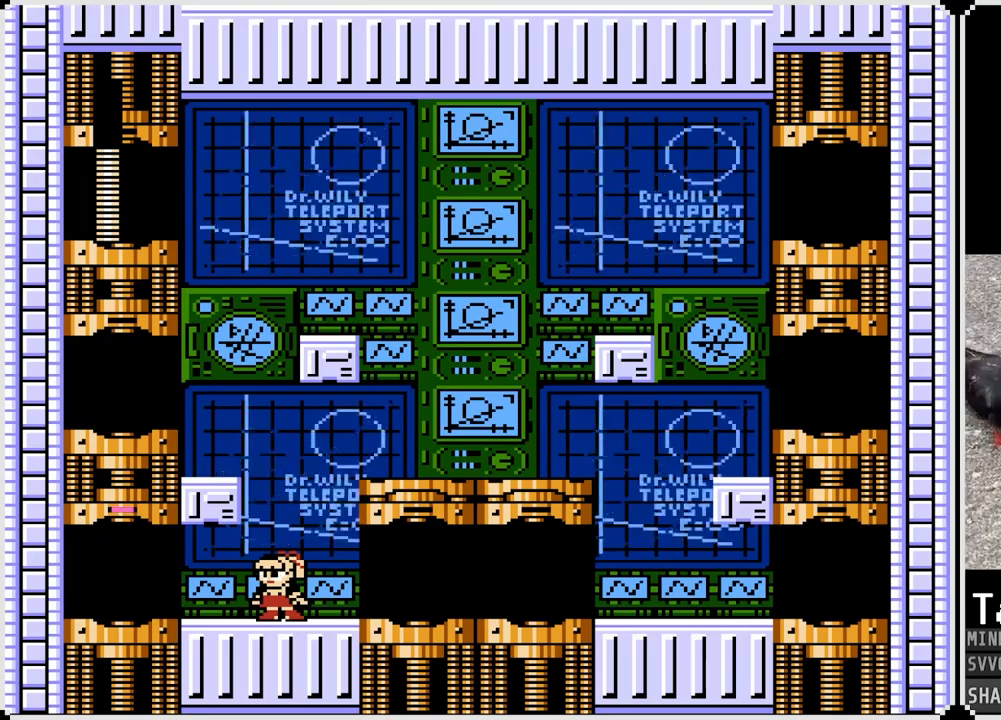
Gameplay with a controller (PlayStation layout); each line is a JSON object with the inputs held at the frame after it. "events" lists button and stick changes between this image and that frame as [ms after this image, input, new state], when the widget could be followed in between. Not read: L1.
{"buttons": ["CROSS", "DPAD_RIGHT"], "left_stick": "center", "right_stick": "center", "events": [[233, "CROSS", "down"], [317, "DPAD_RIGHT", "down"]]}
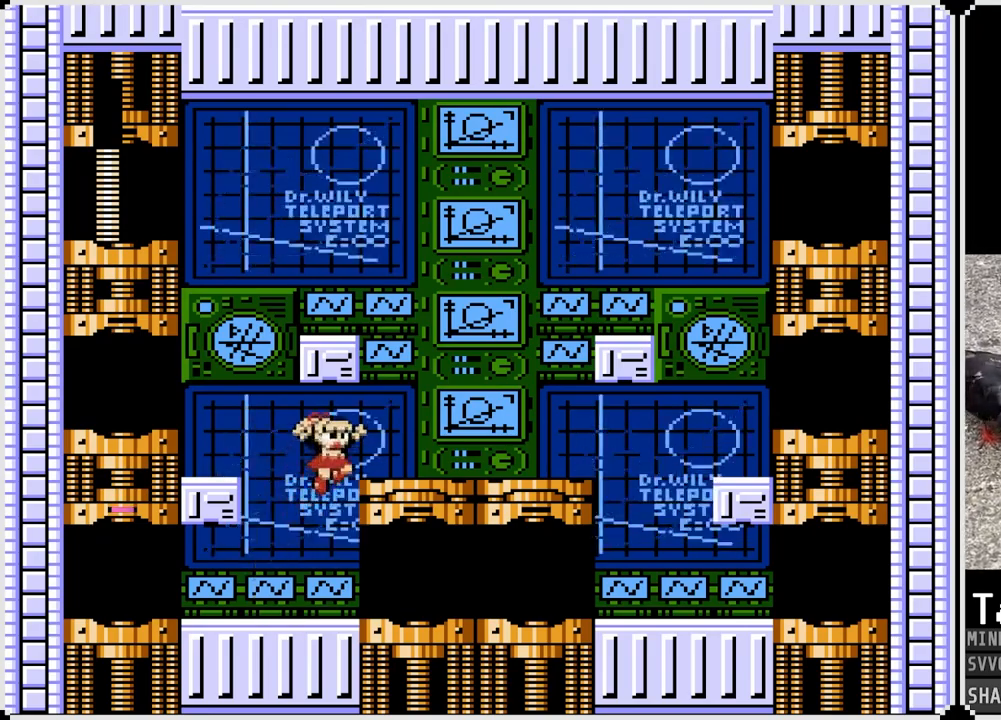
{"buttons": ["DPAD_RIGHT"], "left_stick": "center", "right_stick": "center", "events": [[150, "CROSS", "up"]]}
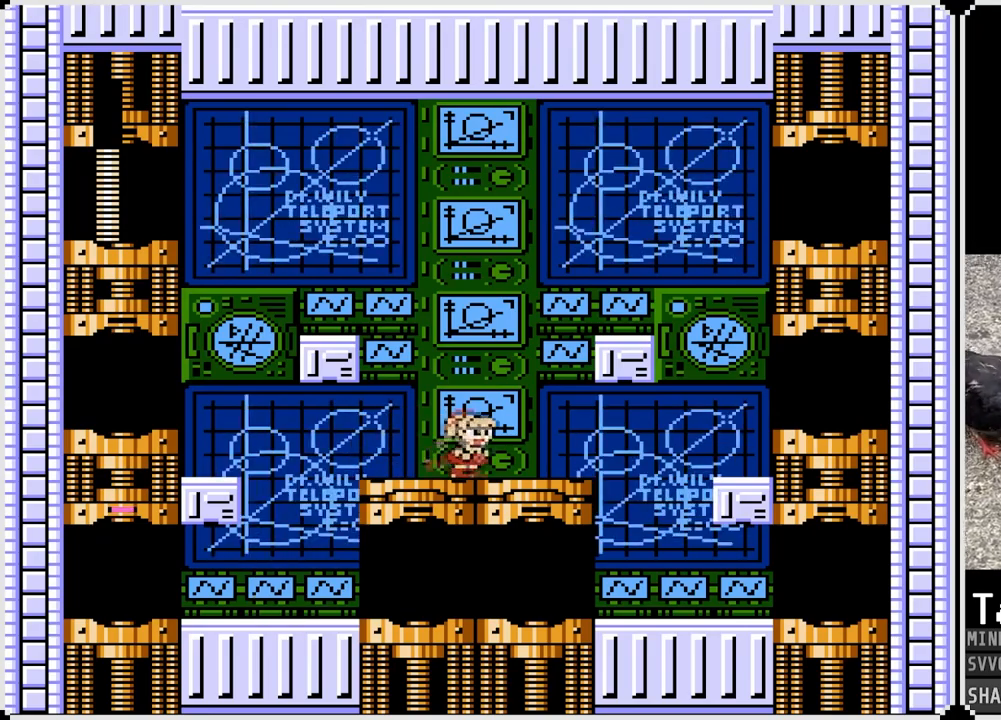
{"buttons": ["DPAD_LEFT"], "left_stick": "center", "right_stick": "center", "events": [[150, "DPAD_RIGHT", "up"], [500, "DPAD_LEFT", "down"]]}
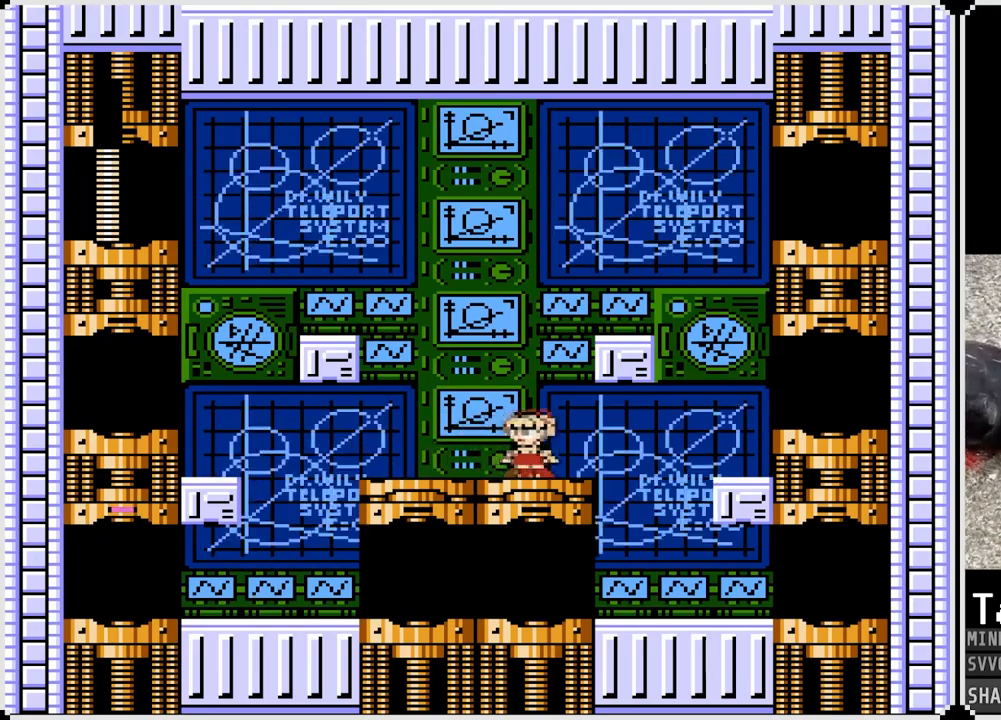
{"buttons": ["DPAD_RIGHT"], "left_stick": "center", "right_stick": "center", "events": [[183, "DPAD_LEFT", "up"], [433, "DPAD_RIGHT", "down"]]}
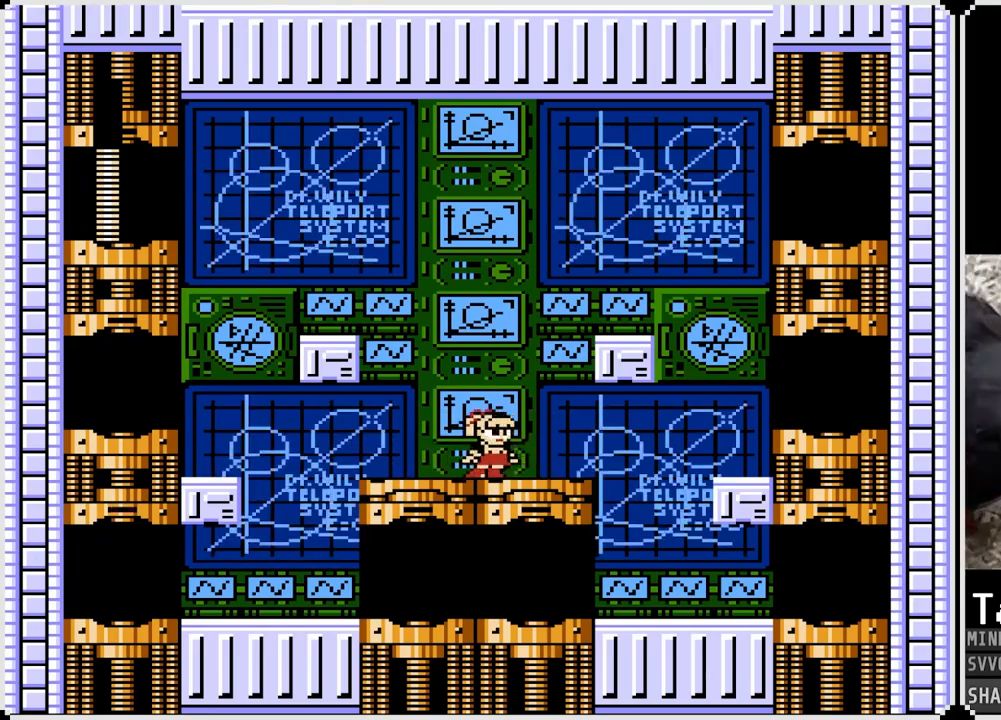
{"buttons": ["DPAD_RIGHT"], "left_stick": "center", "right_stick": "center", "events": []}
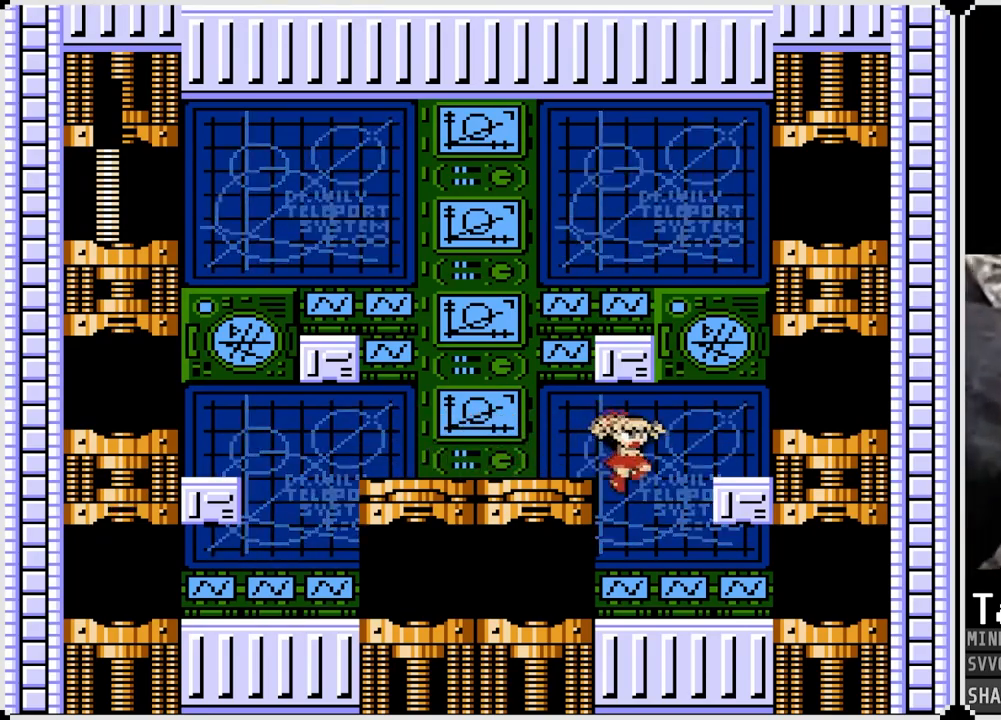
{"buttons": ["DPAD_RIGHT"], "left_stick": "center", "right_stick": "center", "events": [[200, "DPAD_RIGHT", "up"], [433, "DPAD_RIGHT", "down"]]}
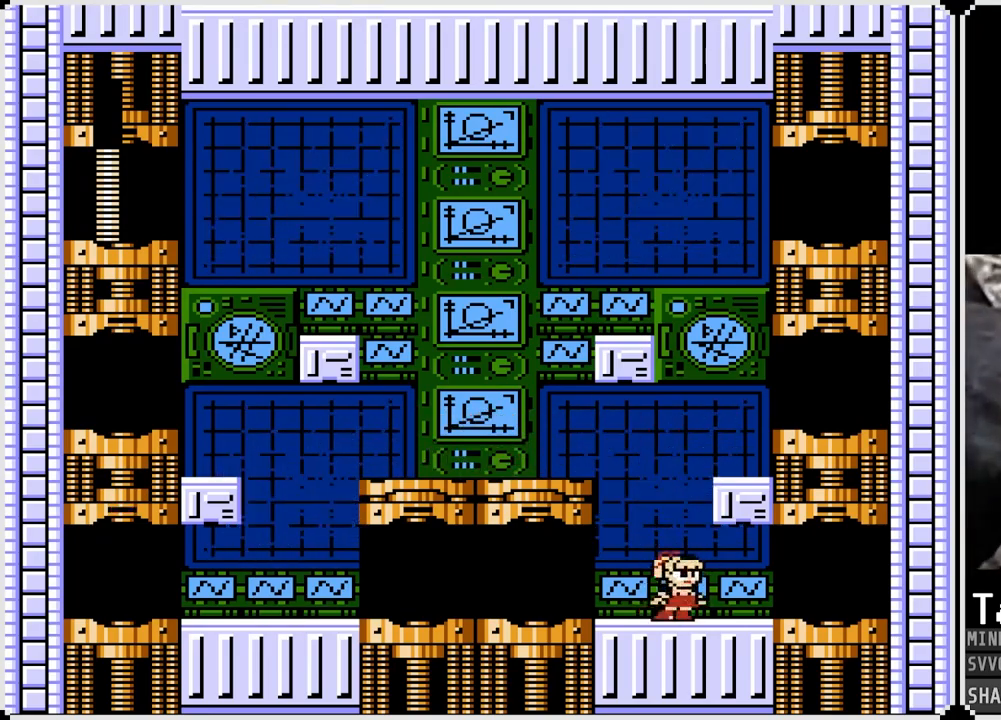
{"buttons": ["DPAD_RIGHT"], "left_stick": "center", "right_stick": "center", "events": []}
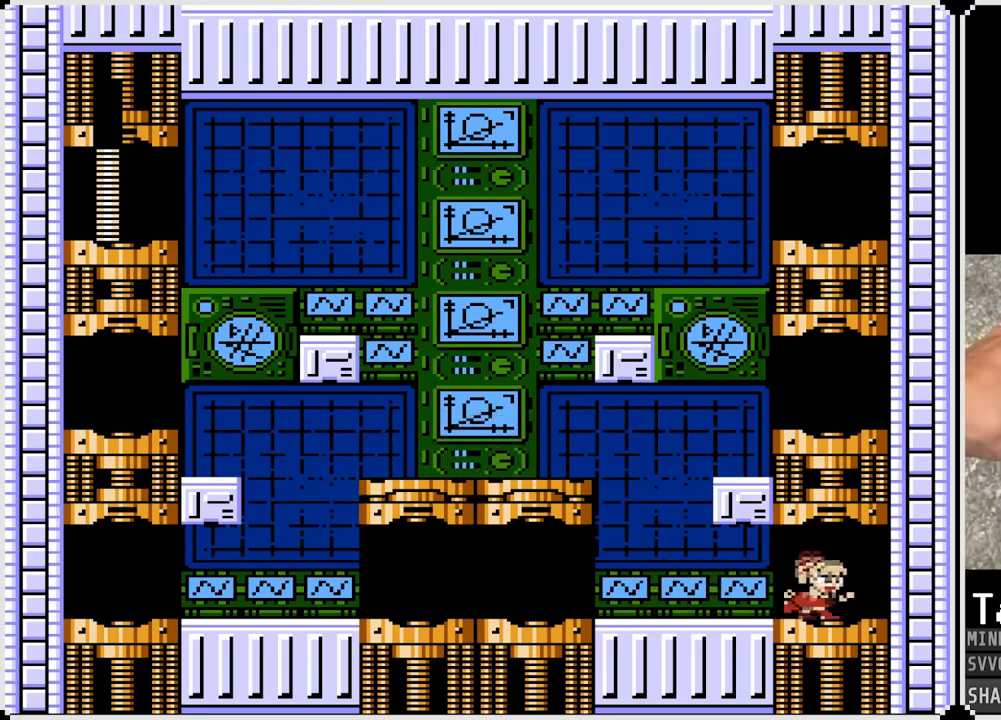
{"buttons": [], "left_stick": "center", "right_stick": "center", "events": [[117, "DPAD_RIGHT", "up"]]}
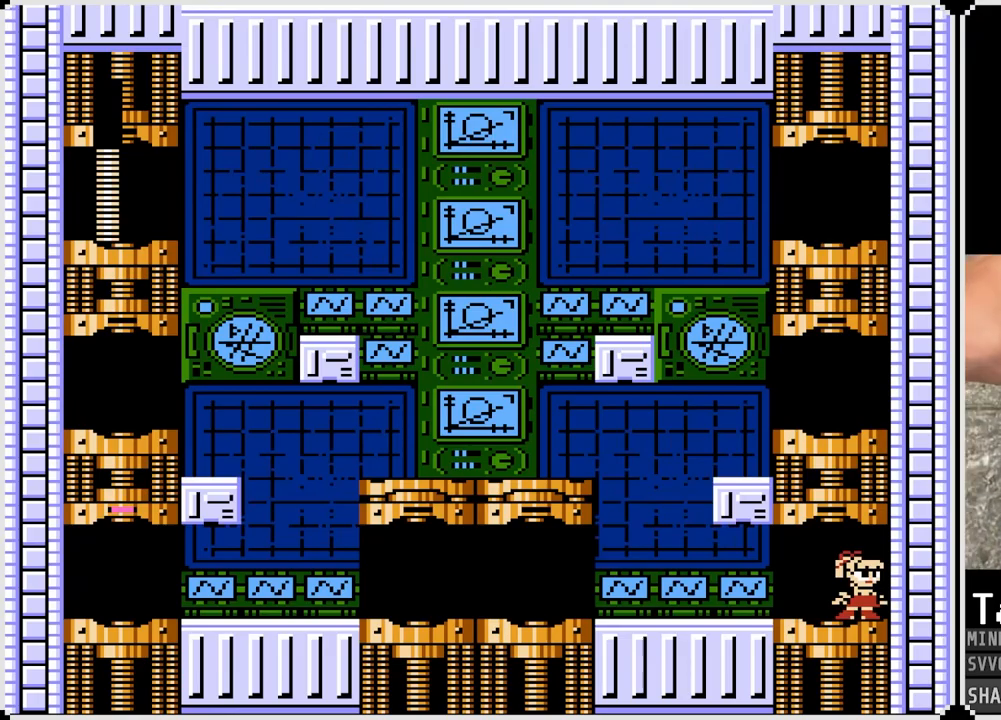
{"buttons": ["DPAD_LEFT"], "left_stick": "center", "right_stick": "center", "events": [[333, "DPAD_LEFT", "down"]]}
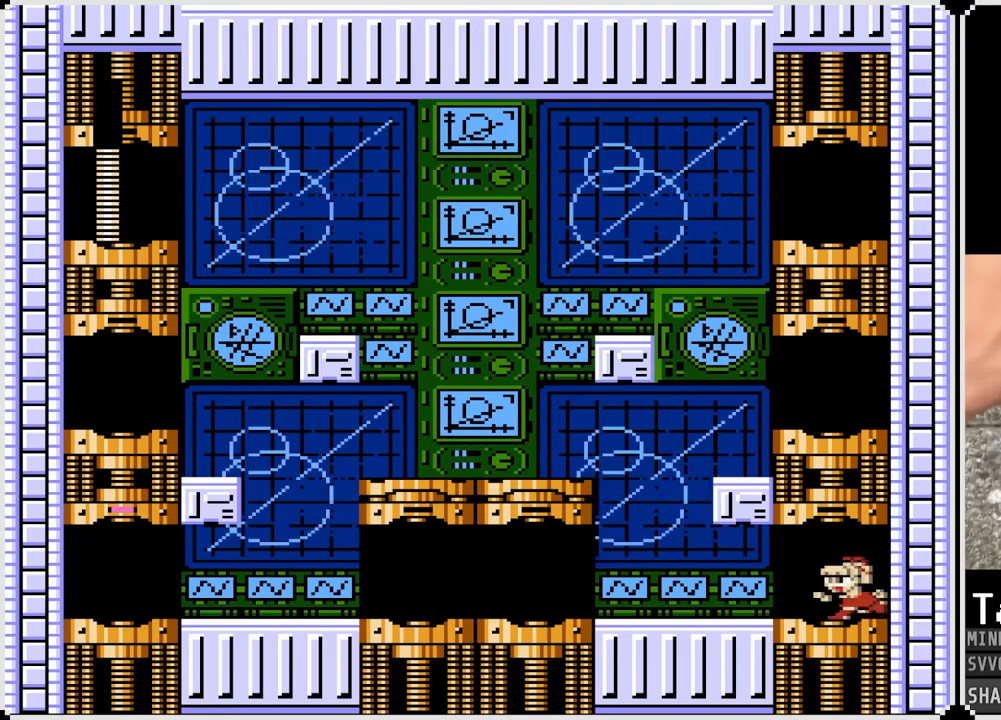
{"buttons": ["DPAD_LEFT"], "left_stick": "center", "right_stick": "center", "events": []}
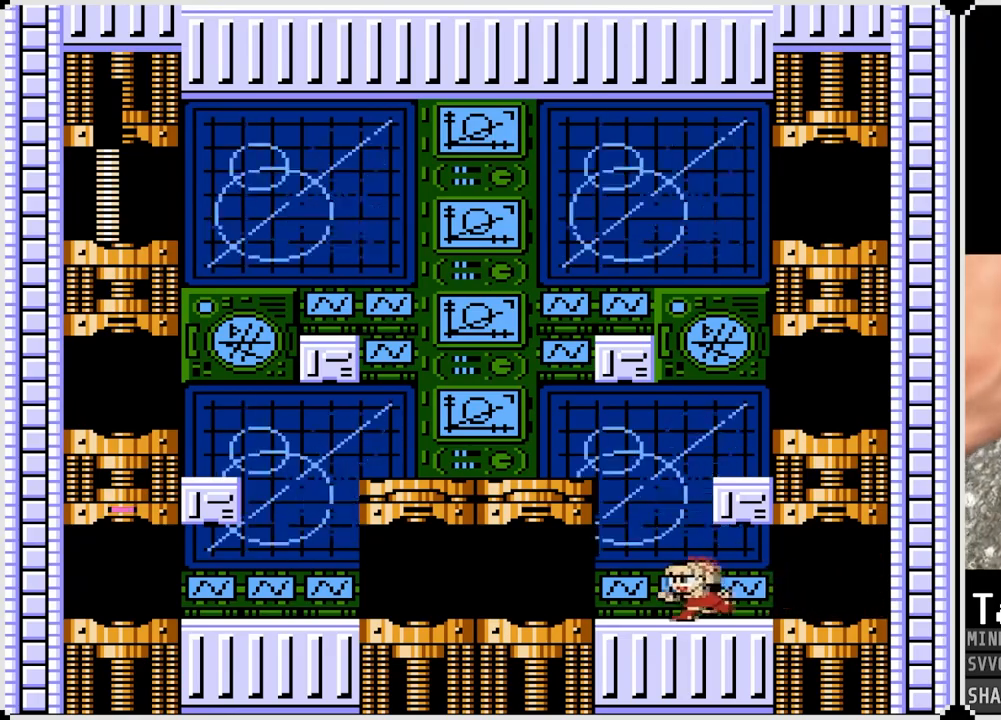
{"buttons": ["DPAD_LEFT"], "left_stick": "center", "right_stick": "center", "events": [[183, "DPAD_LEFT", "up"], [383, "DPAD_LEFT", "down"]]}
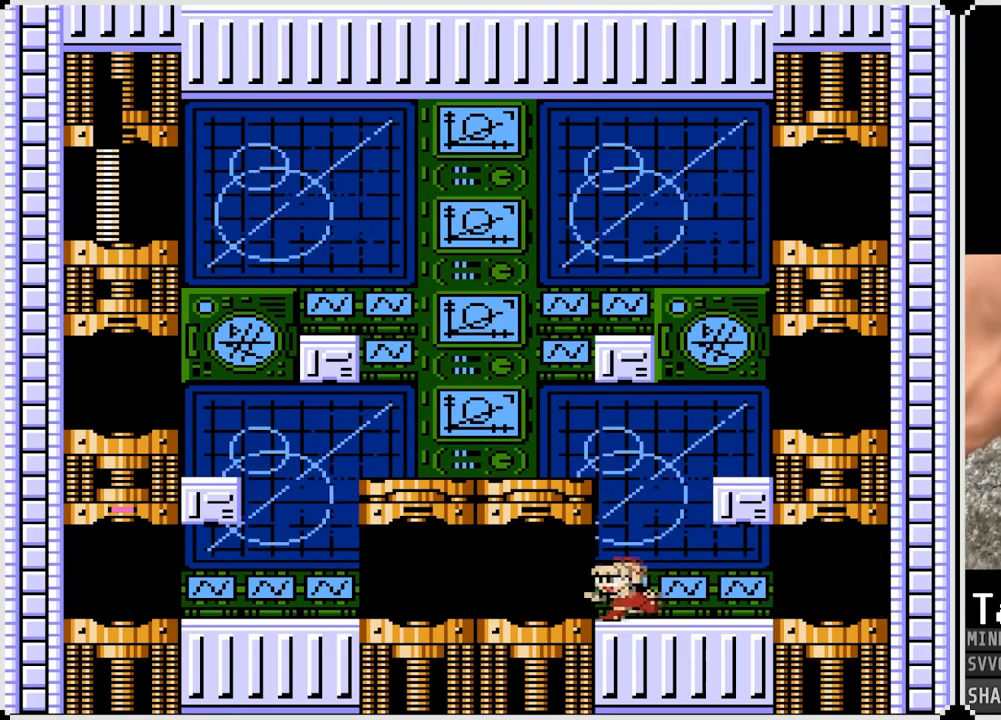
{"buttons": ["DPAD_LEFT"], "left_stick": "center", "right_stick": "center", "events": []}
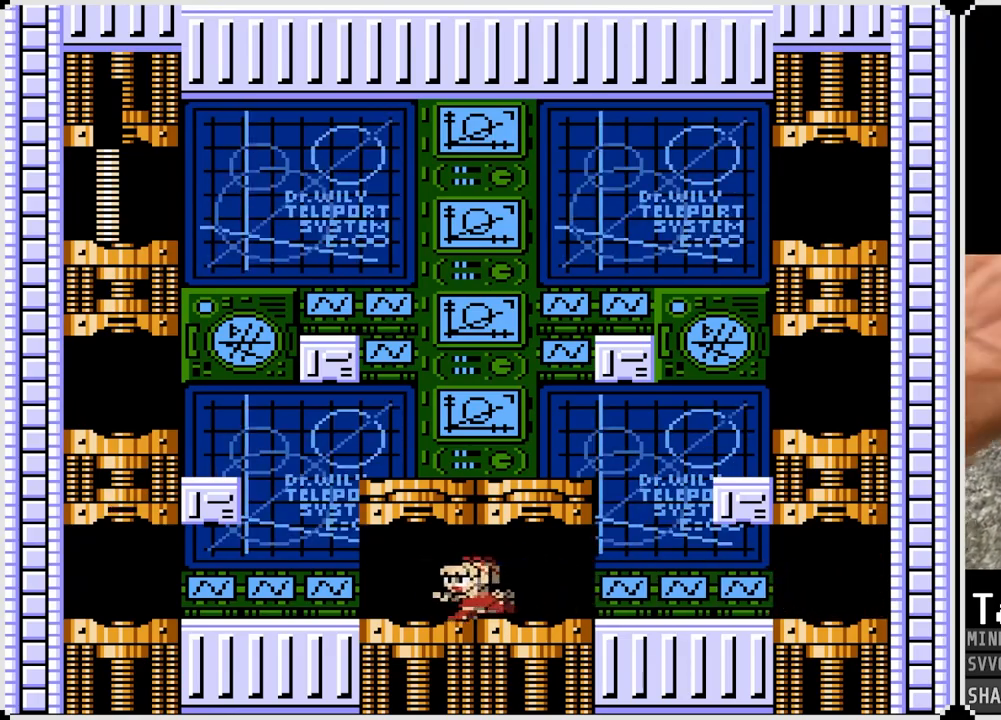
{"buttons": ["DPAD_RIGHT"], "left_stick": "center", "right_stick": "center", "events": [[400, "DPAD_RIGHT", "down"], [417, "DPAD_LEFT", "up"]]}
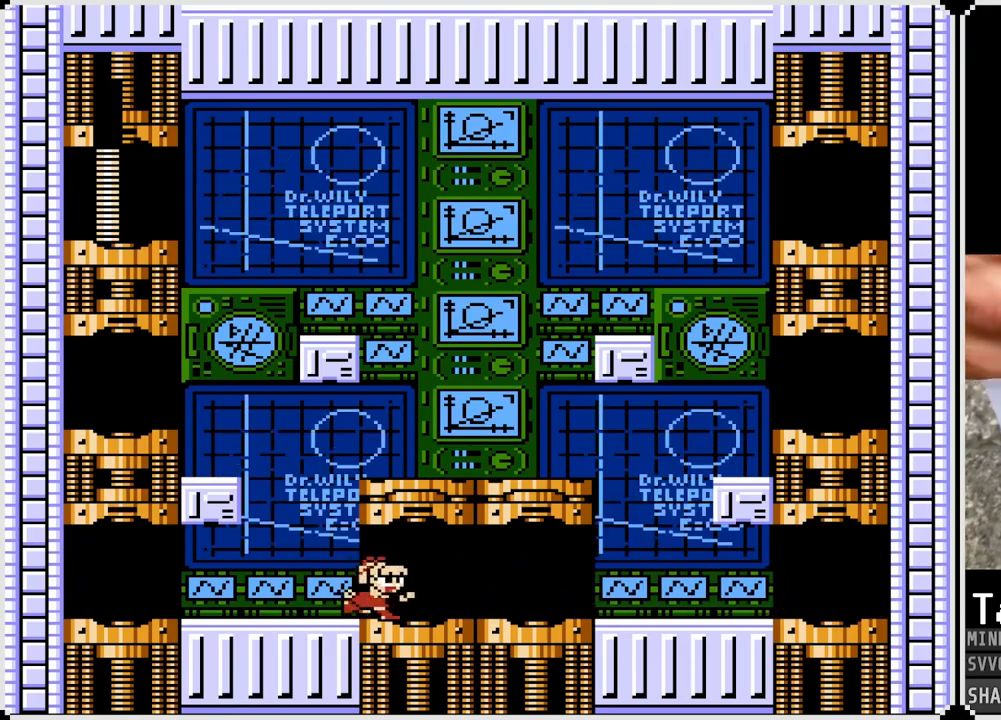
{"buttons": [], "left_stick": "center", "right_stick": "center", "events": [[500, "DPAD_RIGHT", "up"]]}
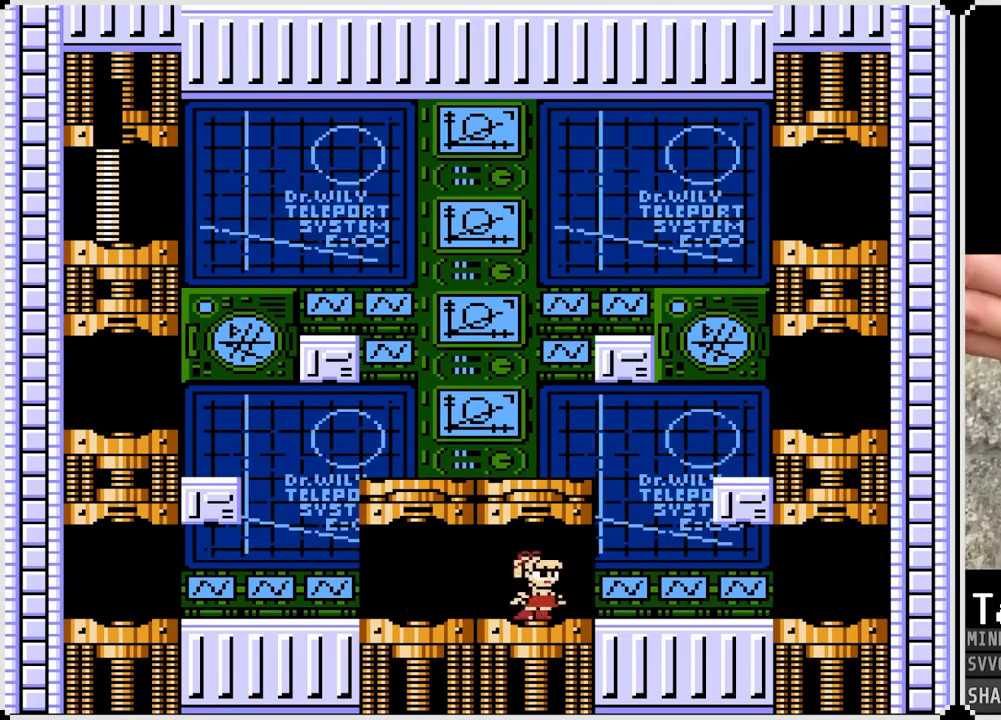
{"buttons": ["DPAD_RIGHT"], "left_stick": "center", "right_stick": "center", "events": [[33, "DPAD_LEFT", "down"], [317, "DPAD_LEFT", "up"], [317, "DPAD_RIGHT", "down"]]}
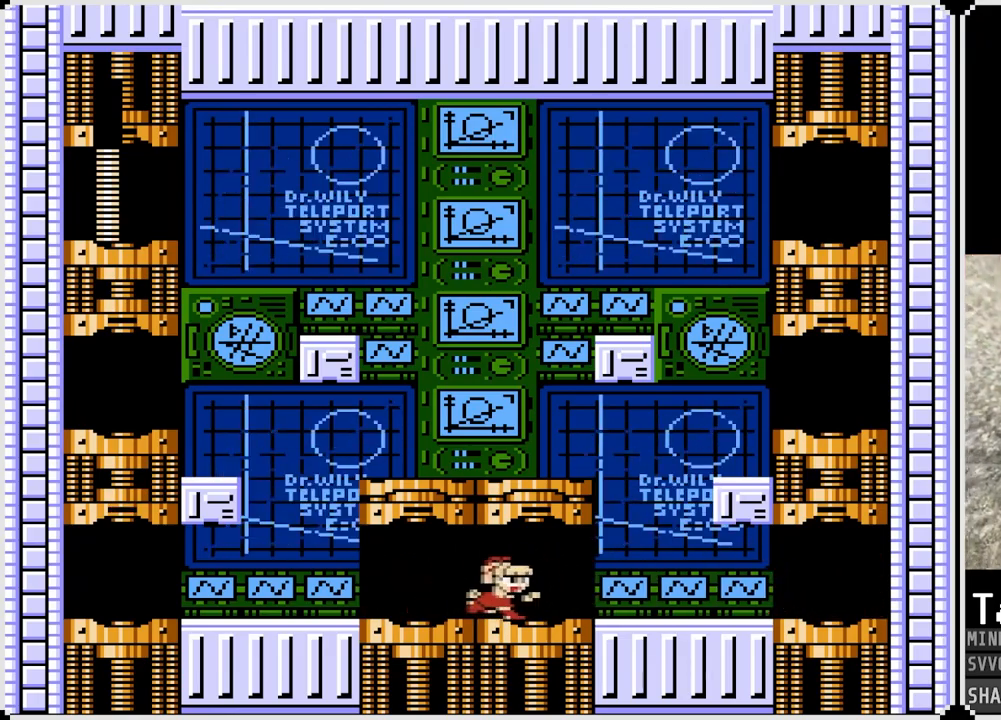
{"buttons": ["DPAD_RIGHT"], "left_stick": "center", "right_stick": "center", "events": []}
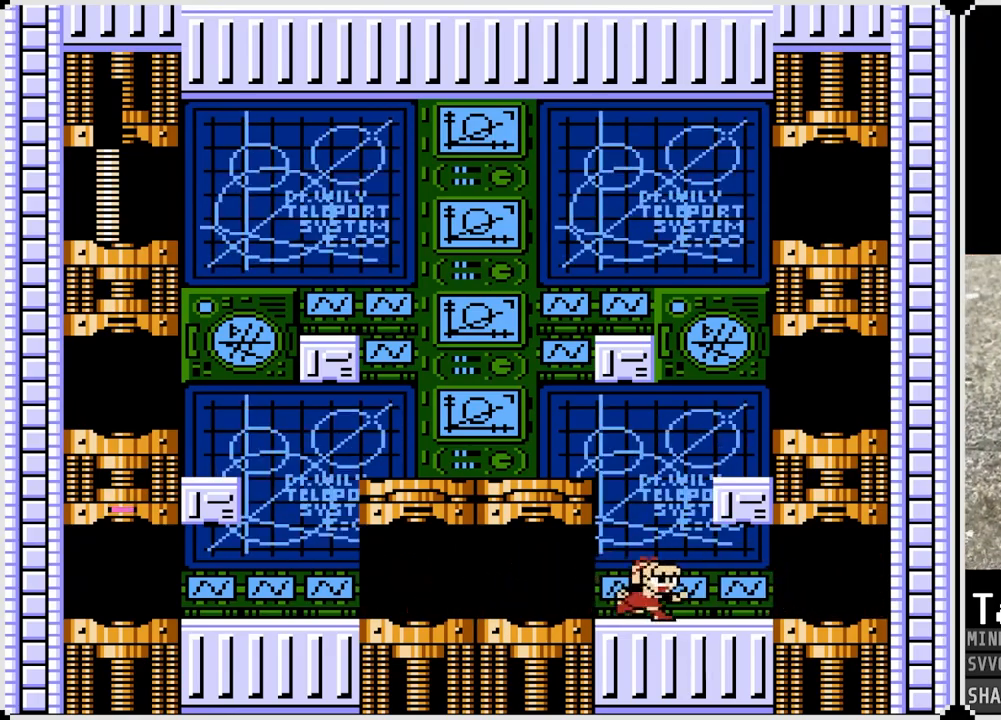
{"buttons": ["DPAD_RIGHT"], "left_stick": "center", "right_stick": "center", "events": []}
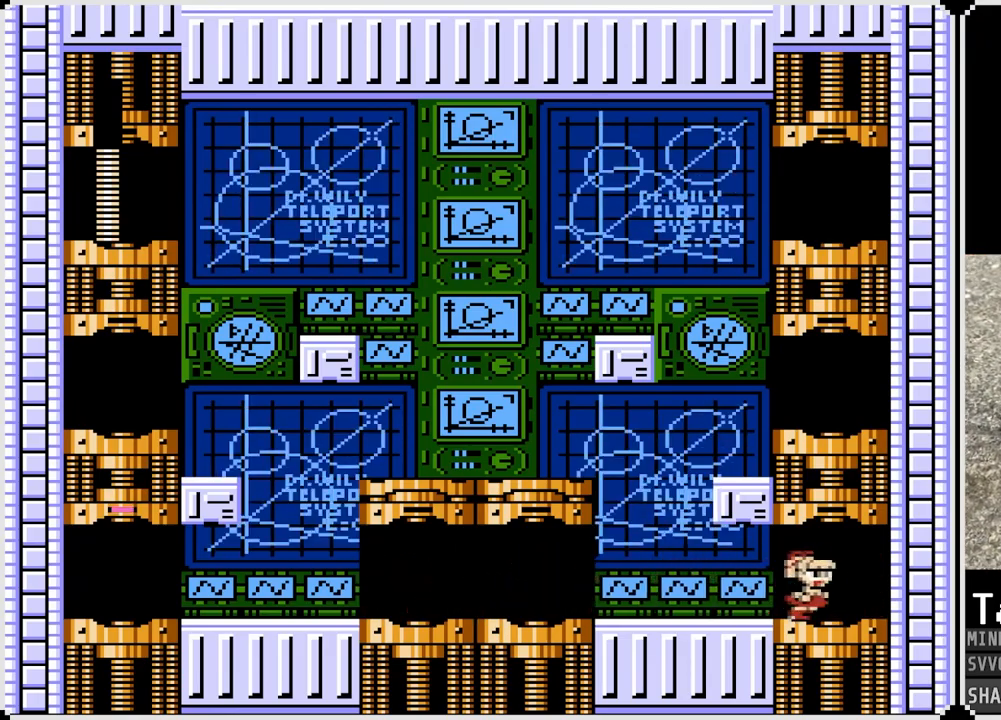
{"buttons": ["DPAD_LEFT"], "left_stick": "center", "right_stick": "center", "events": [[233, "DPAD_LEFT", "down"], [233, "DPAD_RIGHT", "up"]]}
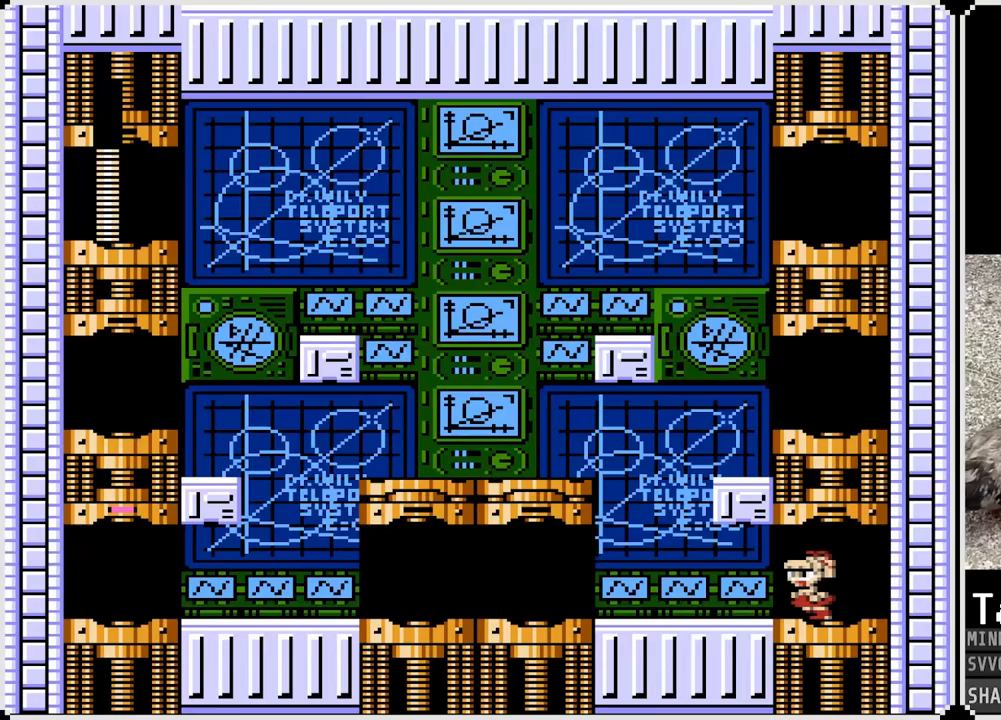
{"buttons": ["DPAD_LEFT"], "left_stick": "center", "right_stick": "center", "events": []}
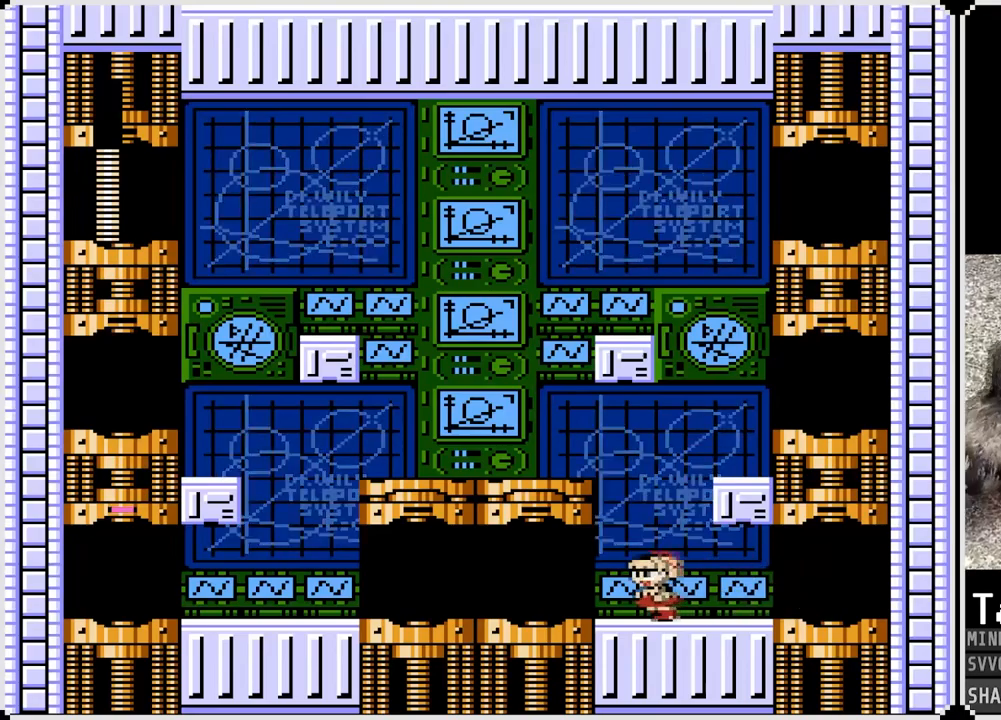
{"buttons": ["DPAD_RIGHT"], "left_stick": "center", "right_stick": "center", "events": [[300, "DPAD_RIGHT", "down"], [317, "DPAD_LEFT", "up"]]}
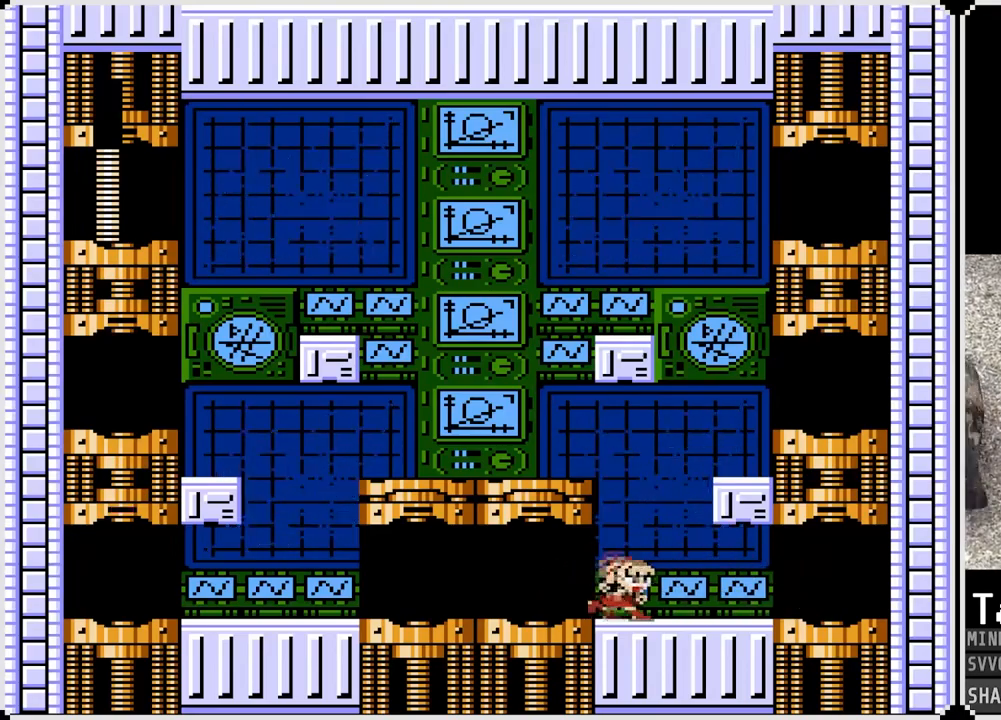
{"buttons": ["DPAD_RIGHT"], "left_stick": "center", "right_stick": "center", "events": [[117, "DPAD_RIGHT", "up"], [417, "DPAD_RIGHT", "down"]]}
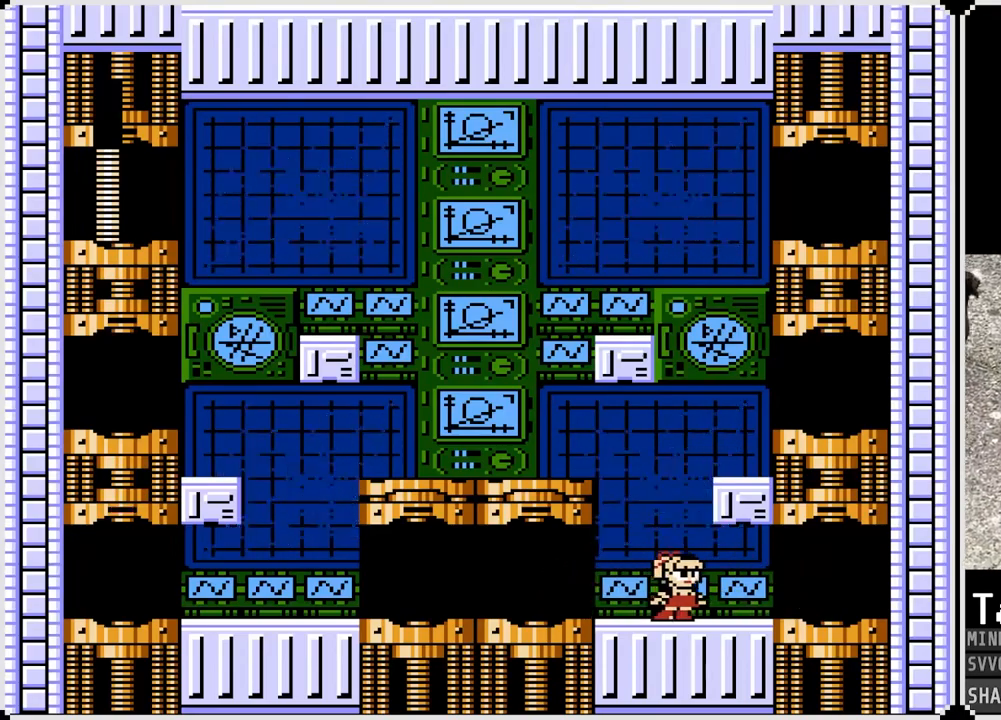
{"buttons": ["DPAD_RIGHT"], "left_stick": "center", "right_stick": "center", "events": []}
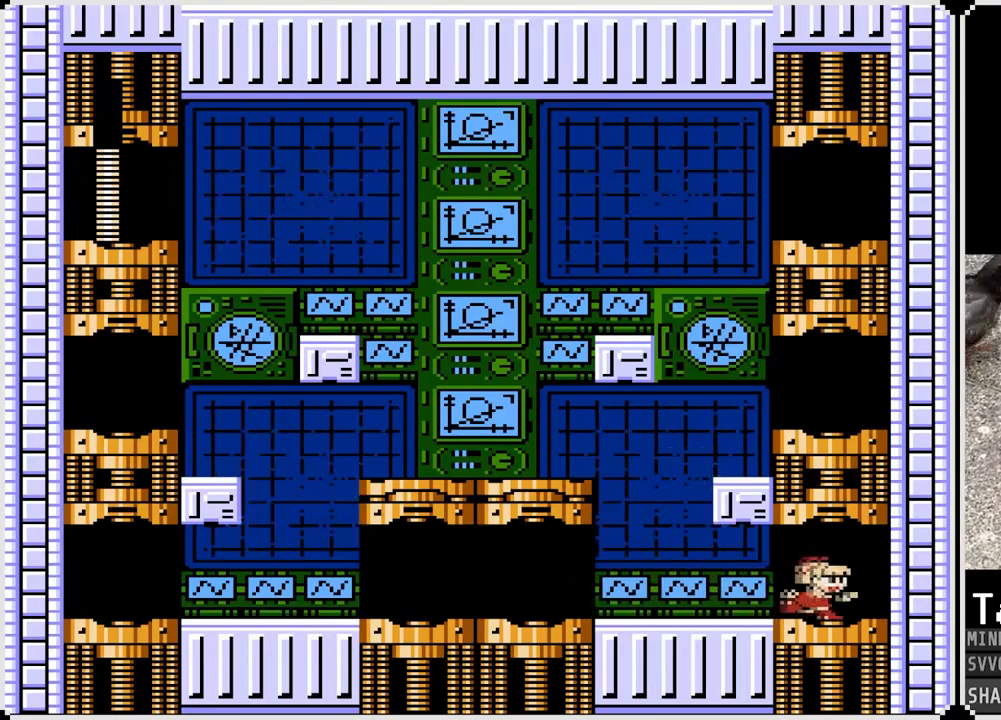
{"buttons": ["DPAD_RIGHT"], "left_stick": "center", "right_stick": "center", "events": [[167, "DPAD_RIGHT", "up"], [200, "DPAD_RIGHT", "down"]]}
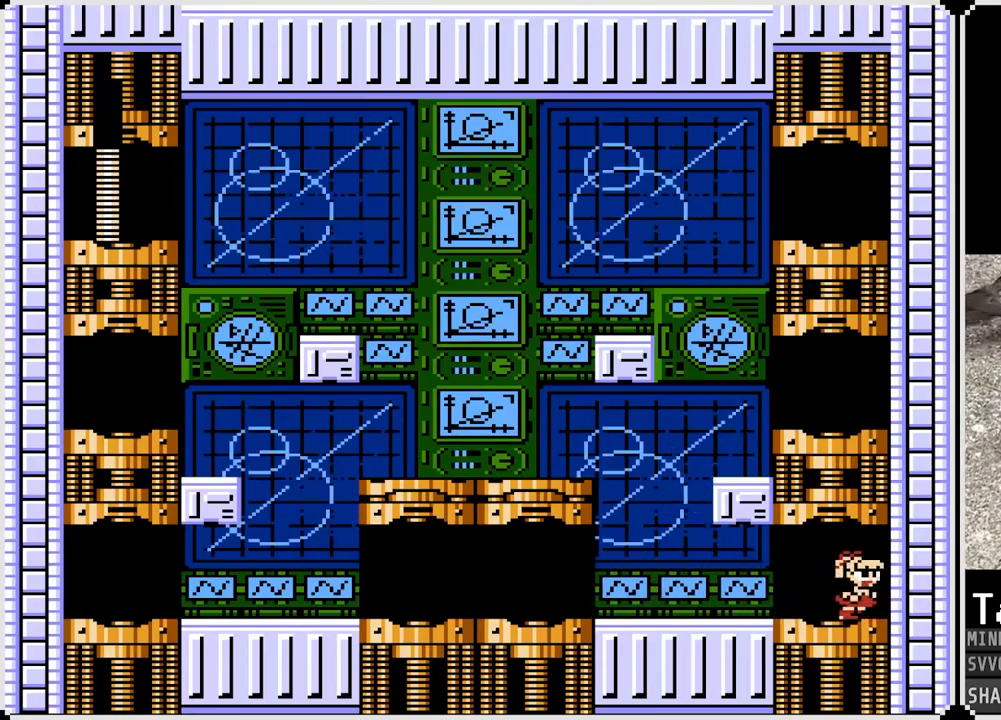
{"buttons": ["DPAD_RIGHT"], "left_stick": "center", "right_stick": "center", "events": []}
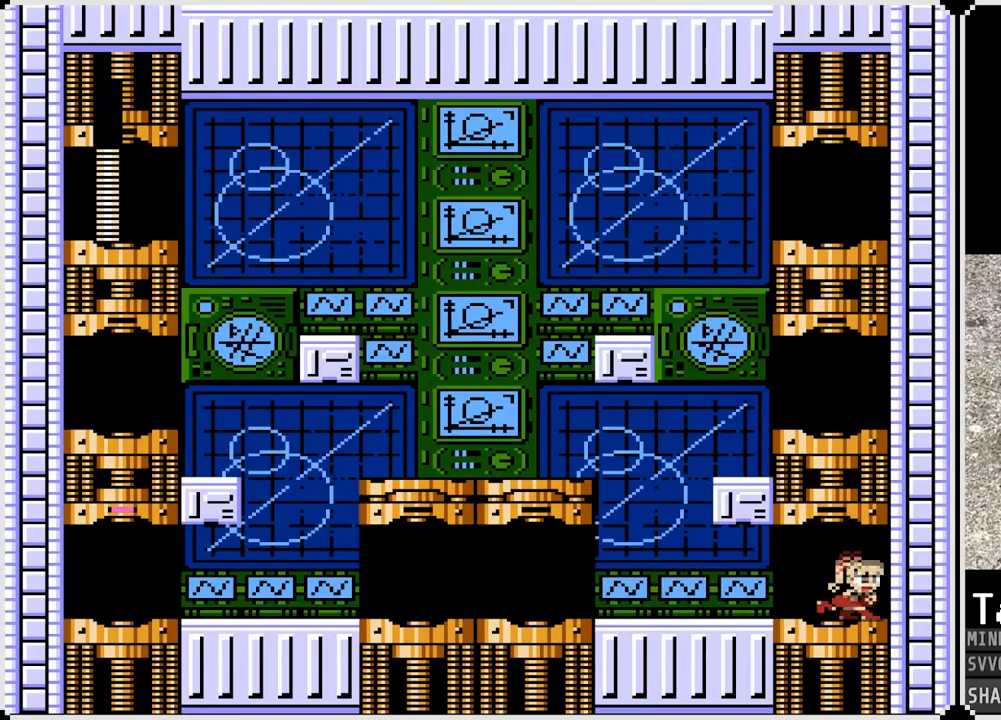
{"buttons": ["DPAD_RIGHT"], "left_stick": "center", "right_stick": "center", "events": []}
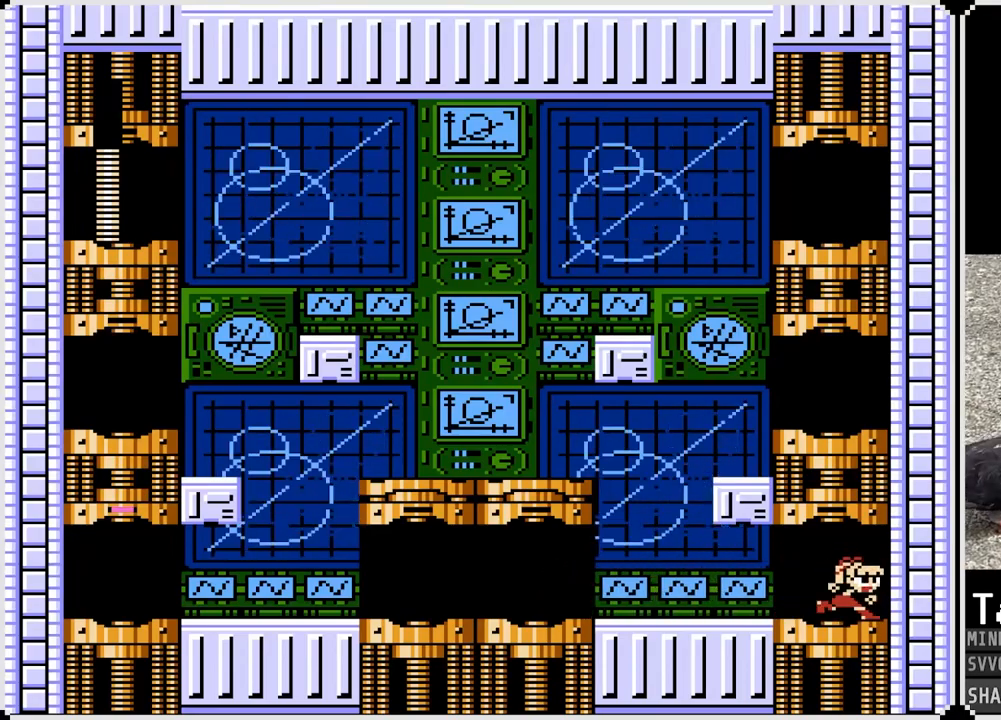
{"buttons": ["DPAD_RIGHT"], "left_stick": "center", "right_stick": "center", "events": []}